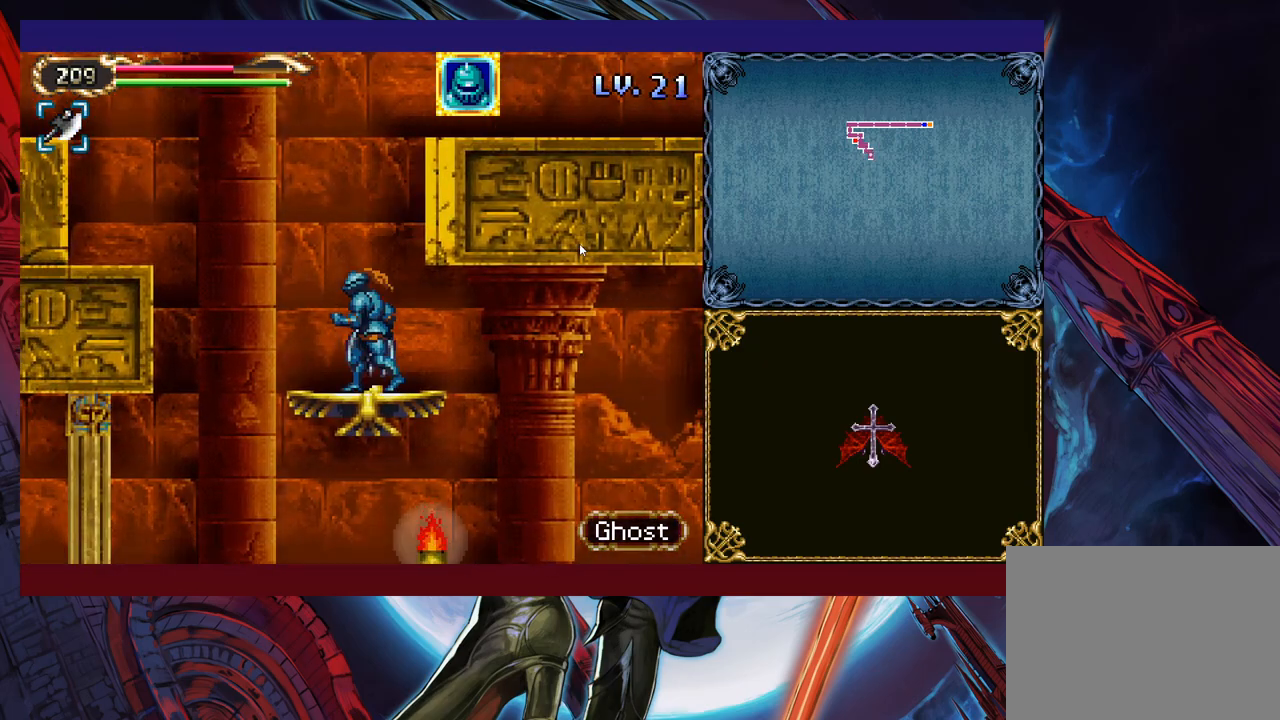
Gameplay with a controller (Xbox layout); each line is a JSON object with the inputs held at the frame after it. "events" lists button and stick changes between this image and that frame as [ms after this image, input, new state], when the widget could be followed in between. Not read: L2 R2 R3 right_stick.
{"buttons": ["B"], "left_stick": "left", "events": [[33, "B", "down"], [100, "left_stick", "left"]]}
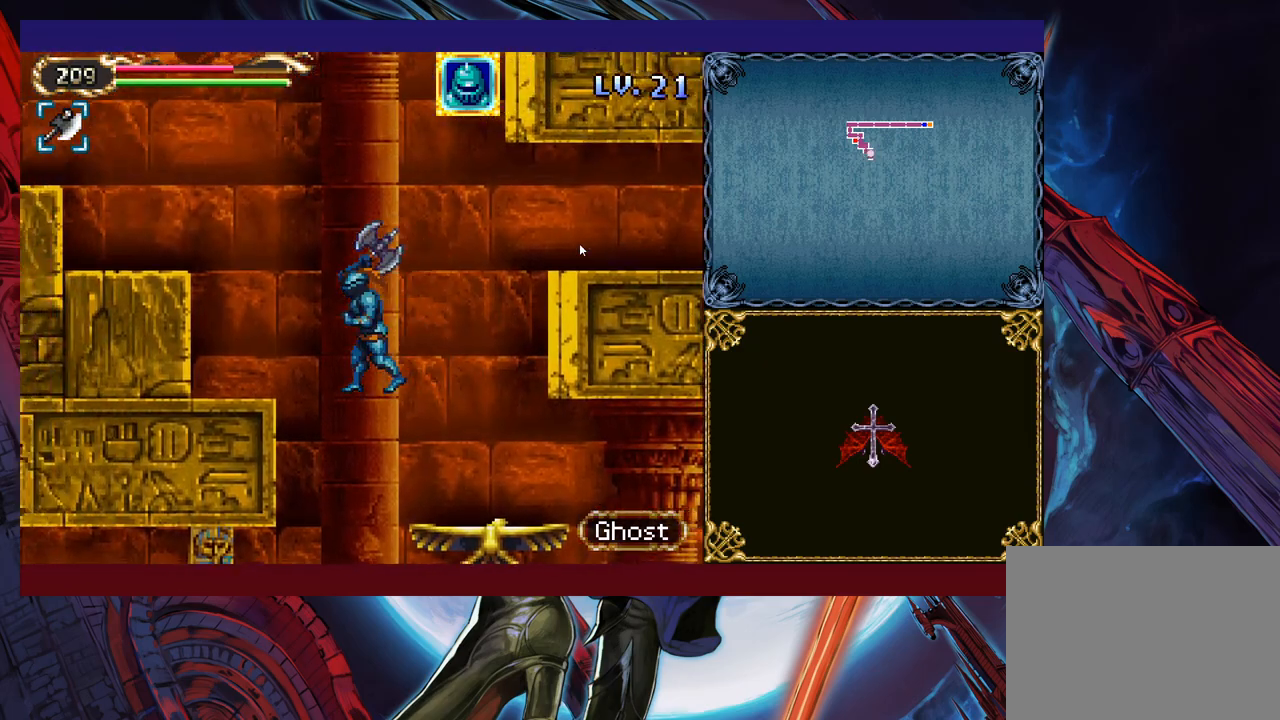
{"buttons": ["B"], "left_stick": "left", "events": [[100, "left_stick", "center"], [133, "SELECT", "down"], [233, "SELECT", "up"], [250, "left_stick", "left"], [350, "B", "up"], [400, "B", "down"]]}
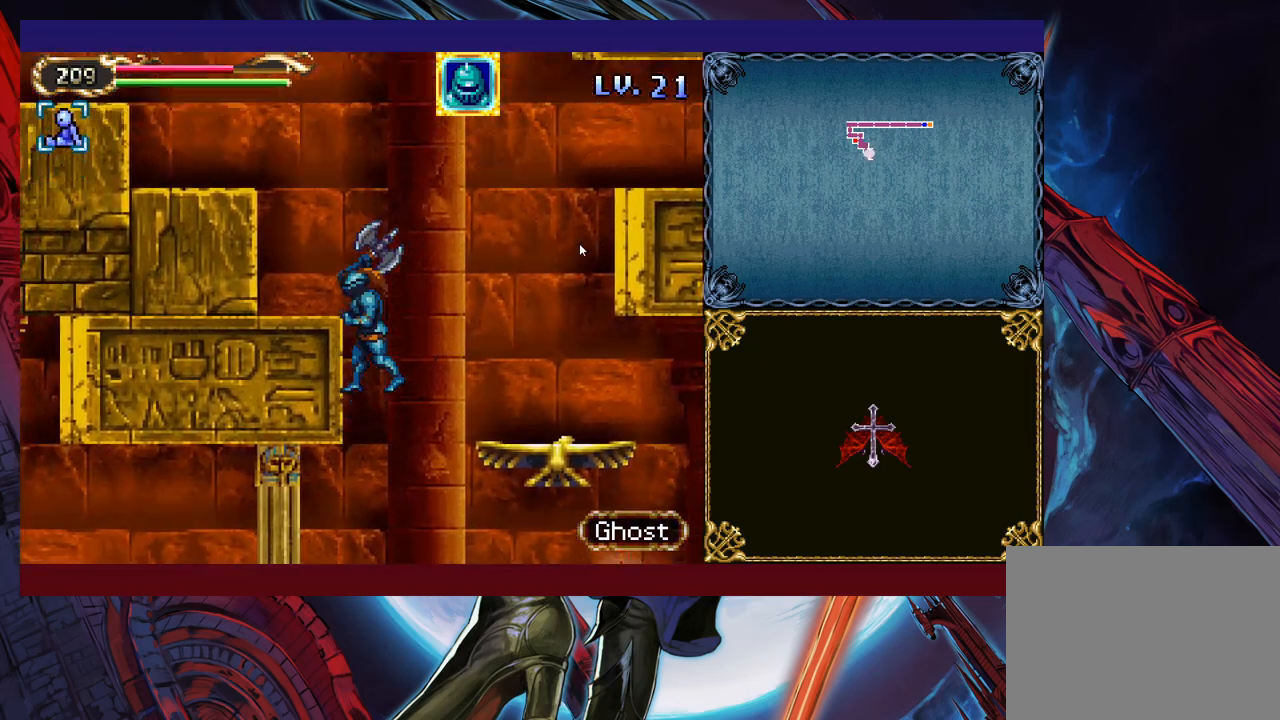
{"buttons": ["X"], "left_stick": "up-left", "events": [[250, "B", "up"], [250, "left_stick", "up-left"], [500, "X", "down"]]}
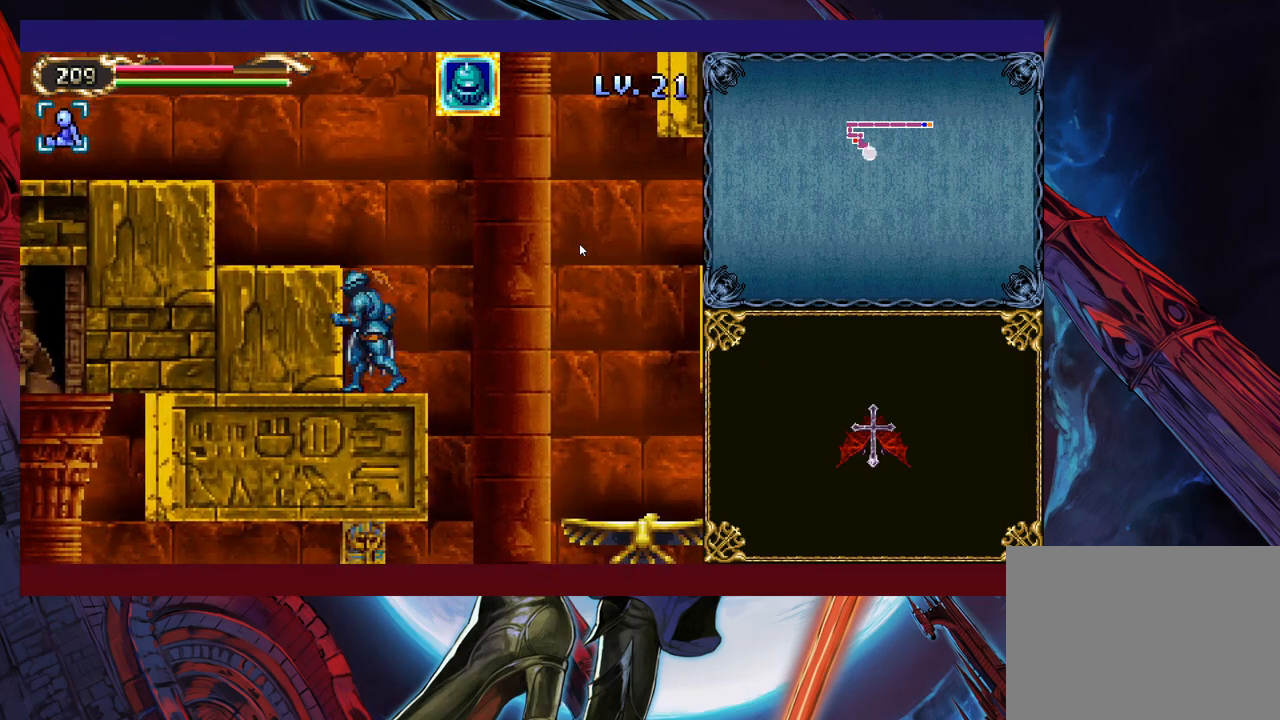
{"buttons": [], "left_stick": "center", "events": [[150, "X", "up"], [333, "left_stick", "center"]]}
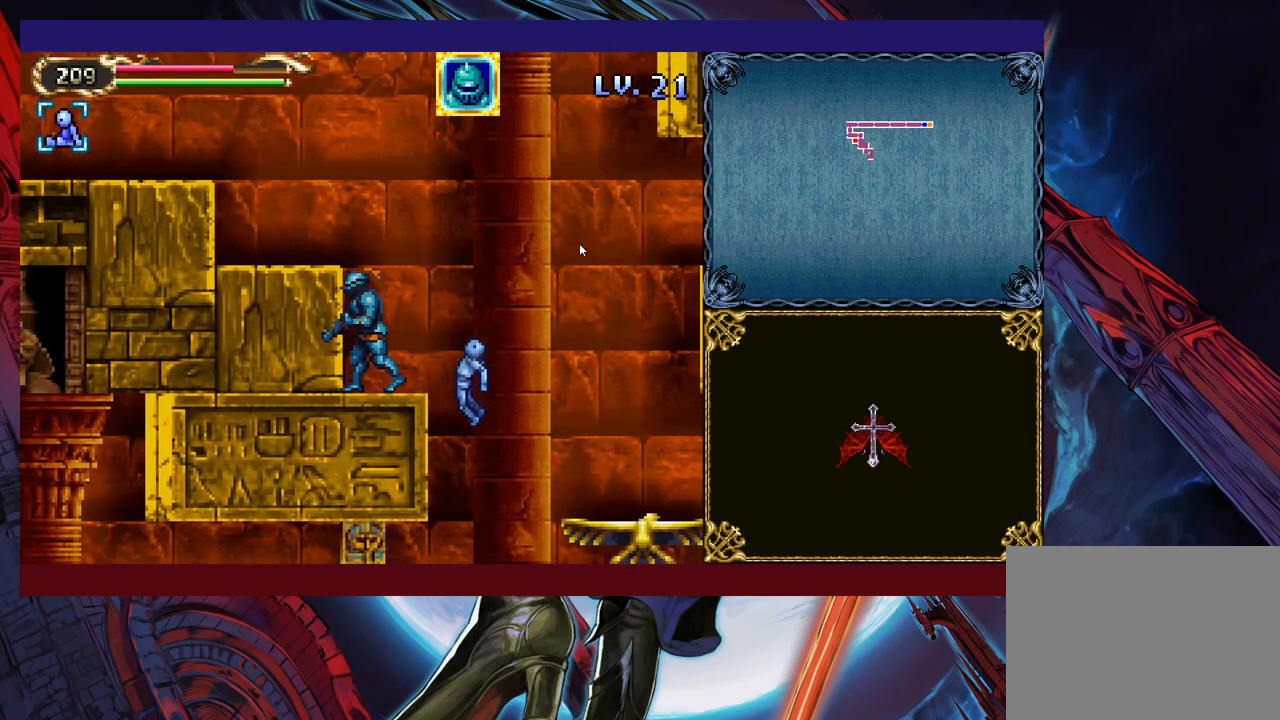
{"buttons": [], "left_stick": "center", "events": []}
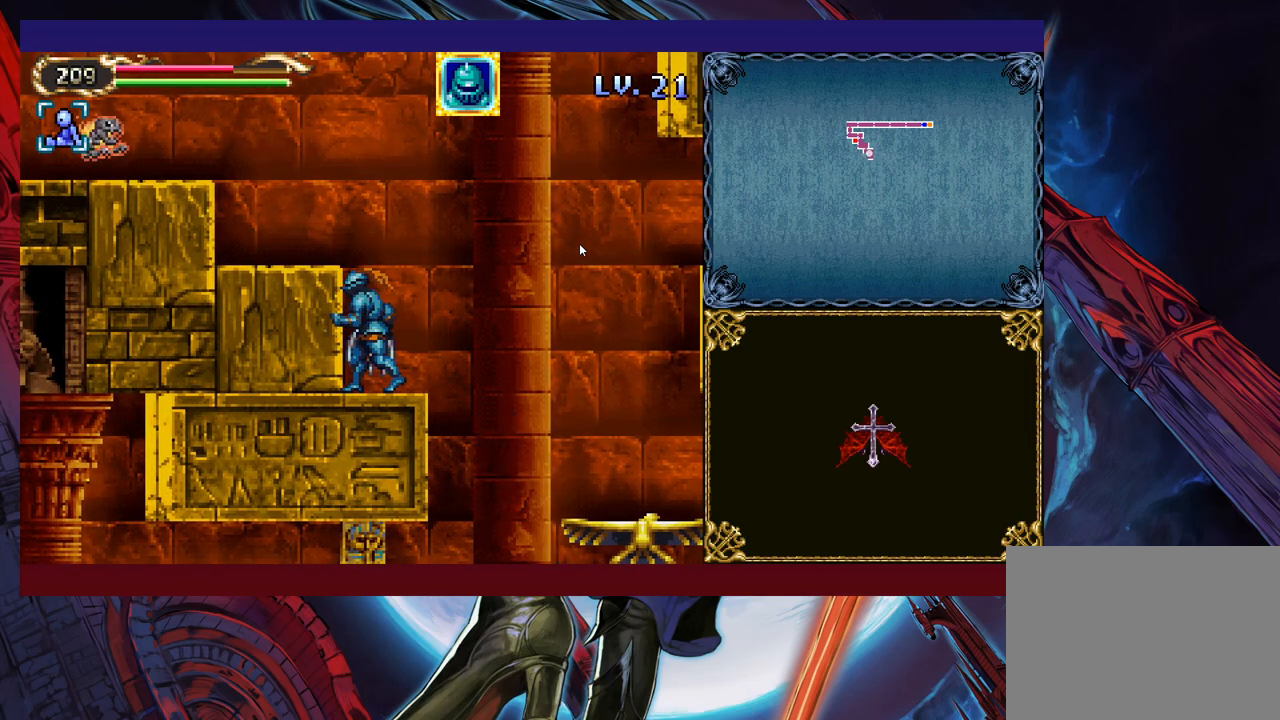
{"buttons": ["B"], "left_stick": "left", "events": [[83, "B", "down"], [333, "B", "up"], [383, "left_stick", "left"], [400, "B", "down"]]}
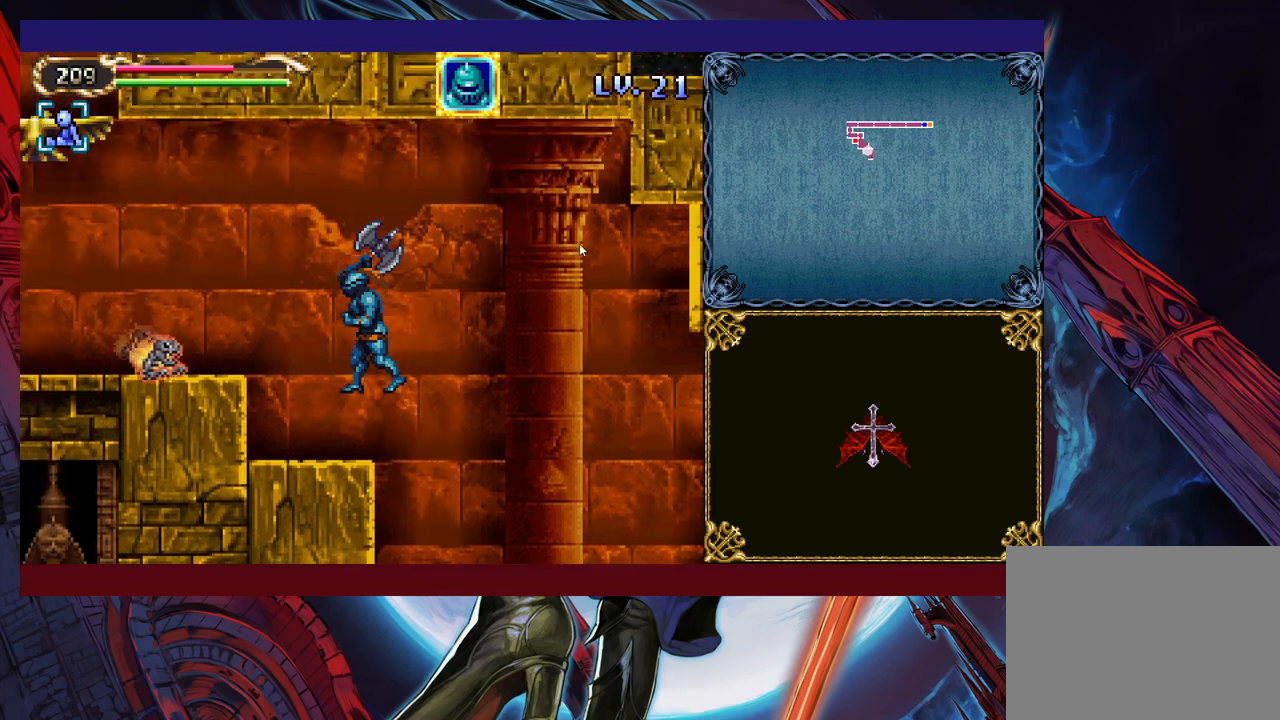
{"buttons": [], "left_stick": "right", "events": [[50, "left_stick", "up-left"], [183, "X", "down"], [300, "X", "up"], [350, "left_stick", "right"], [400, "B", "up"]]}
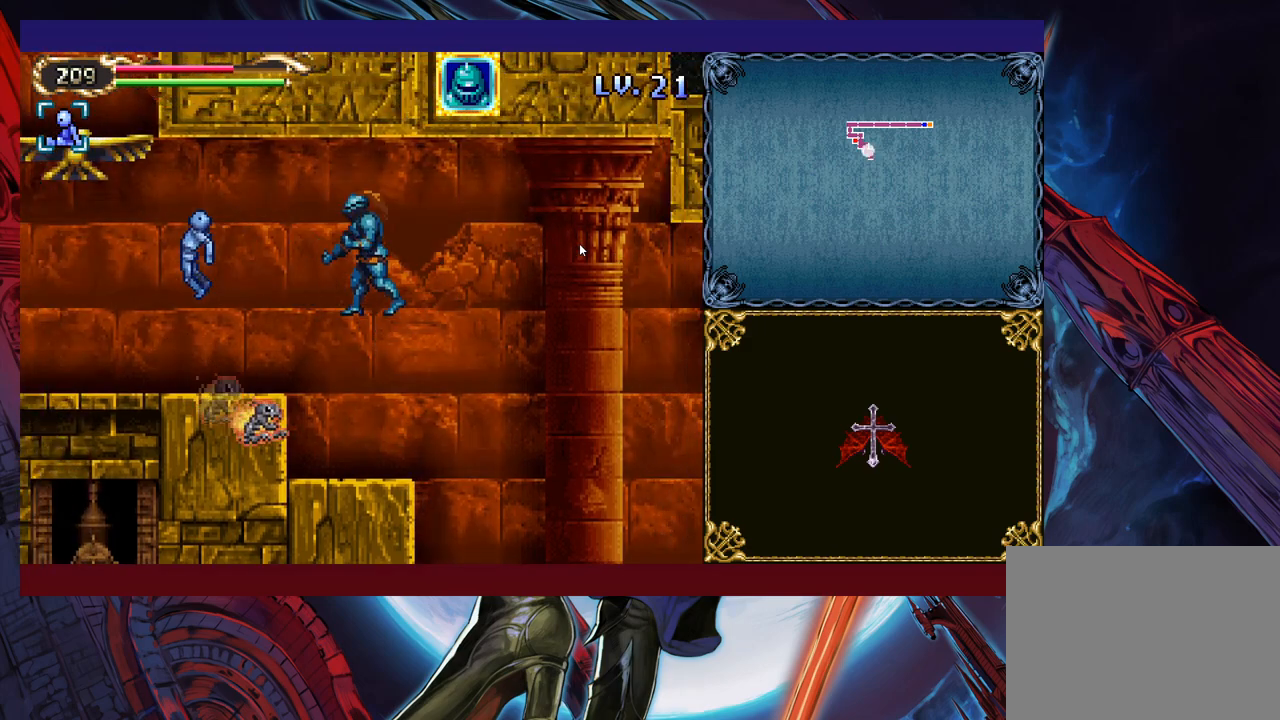
{"buttons": [], "left_stick": "center", "events": [[300, "left_stick", "center"]]}
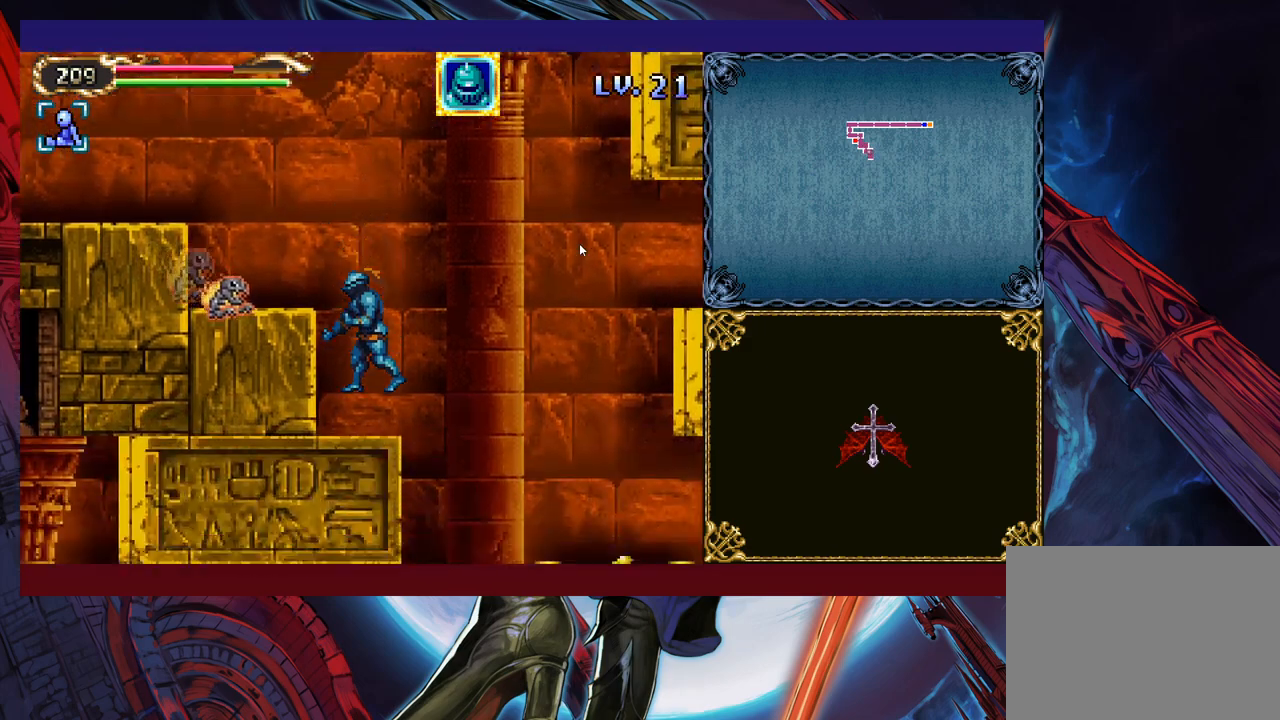
{"buttons": ["B"], "left_stick": "right", "events": [[200, "B", "down"], [383, "B", "up"], [400, "left_stick", "right"], [450, "B", "down"]]}
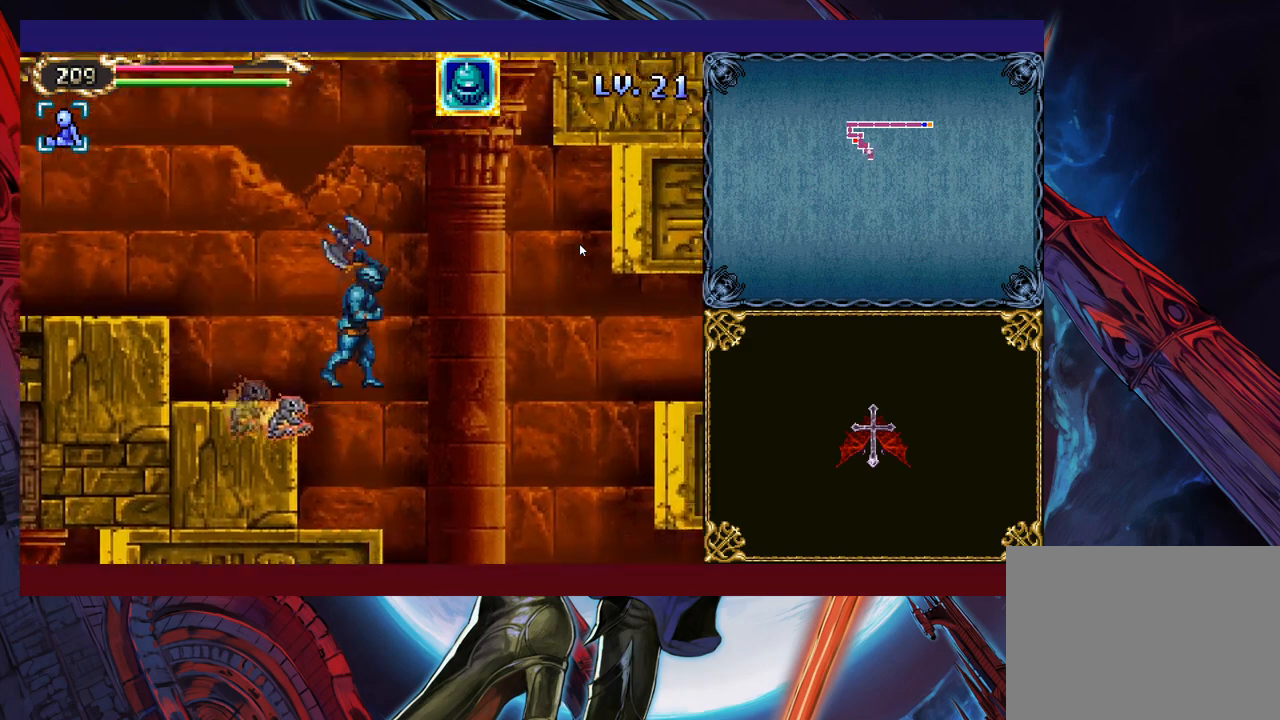
{"buttons": [], "left_stick": "up-left", "events": [[33, "left_stick", "center"], [83, "left_stick", "up-left"], [183, "X", "down"], [350, "X", "up"], [500, "B", "up"]]}
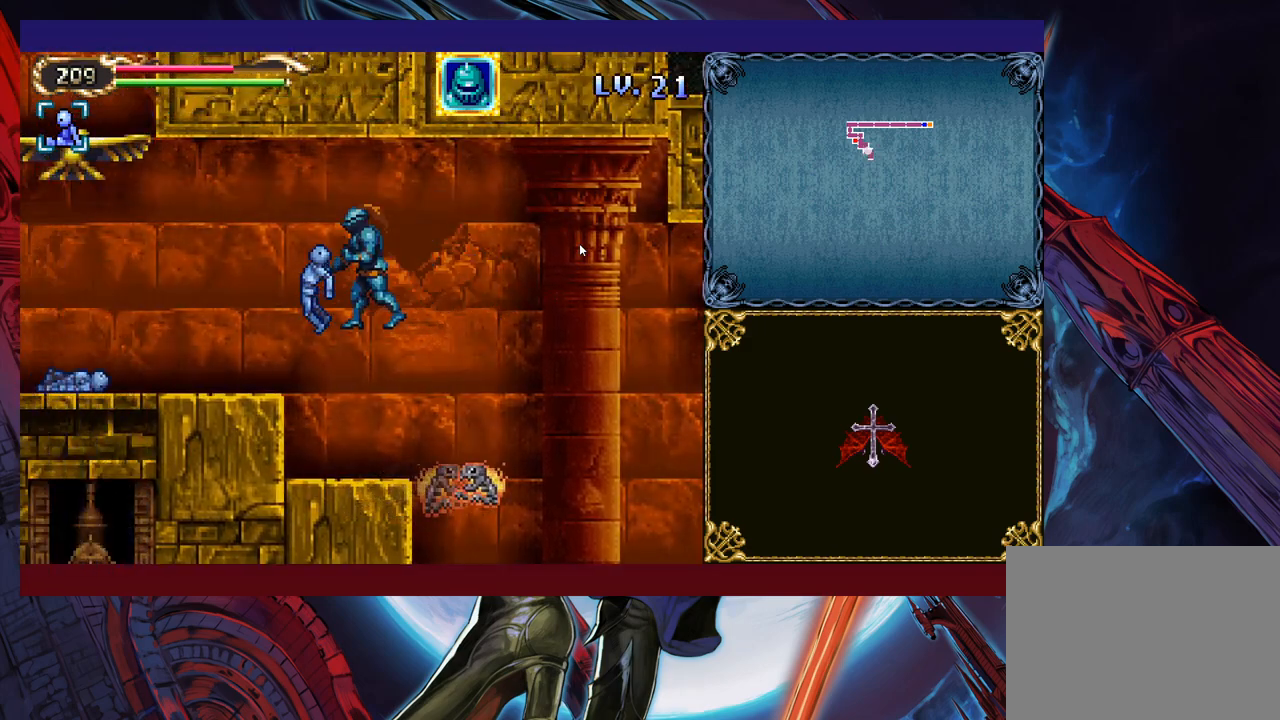
{"buttons": [], "left_stick": "center", "events": [[33, "left_stick", "center"]]}
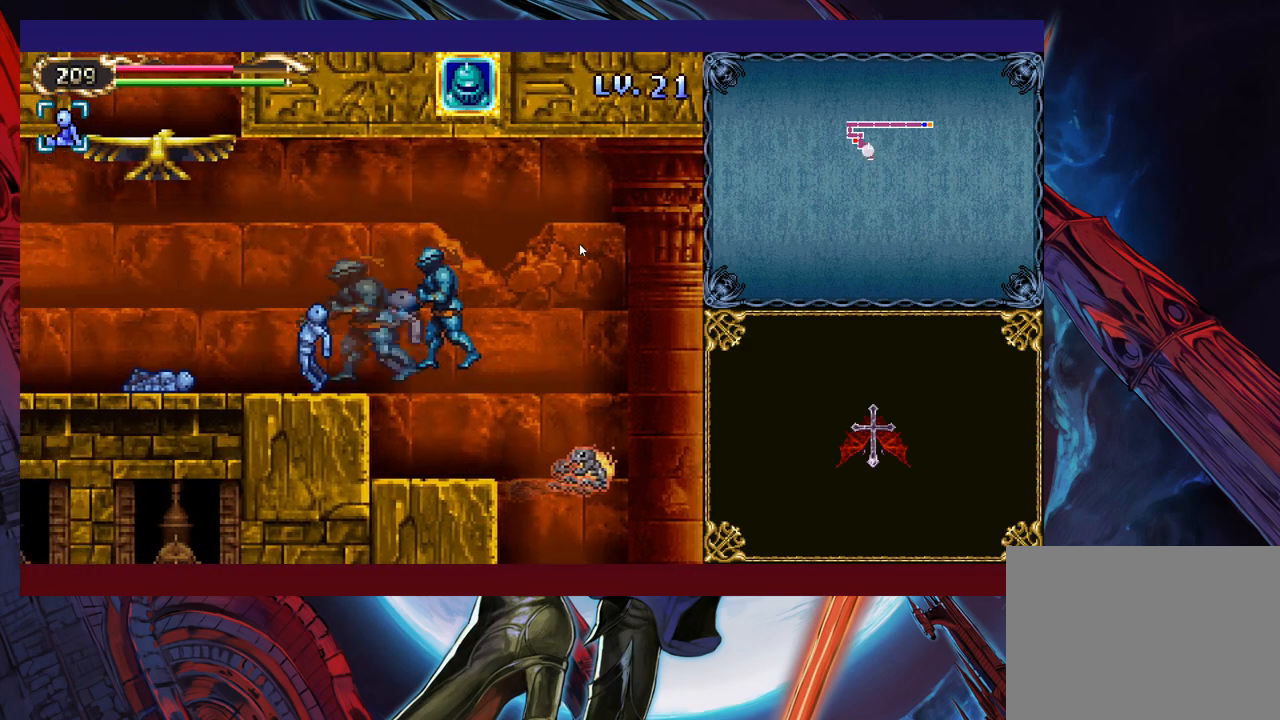
{"buttons": [], "left_stick": "left", "events": [[183, "left_stick", "left"], [250, "B", "down"], [483, "B", "up"]]}
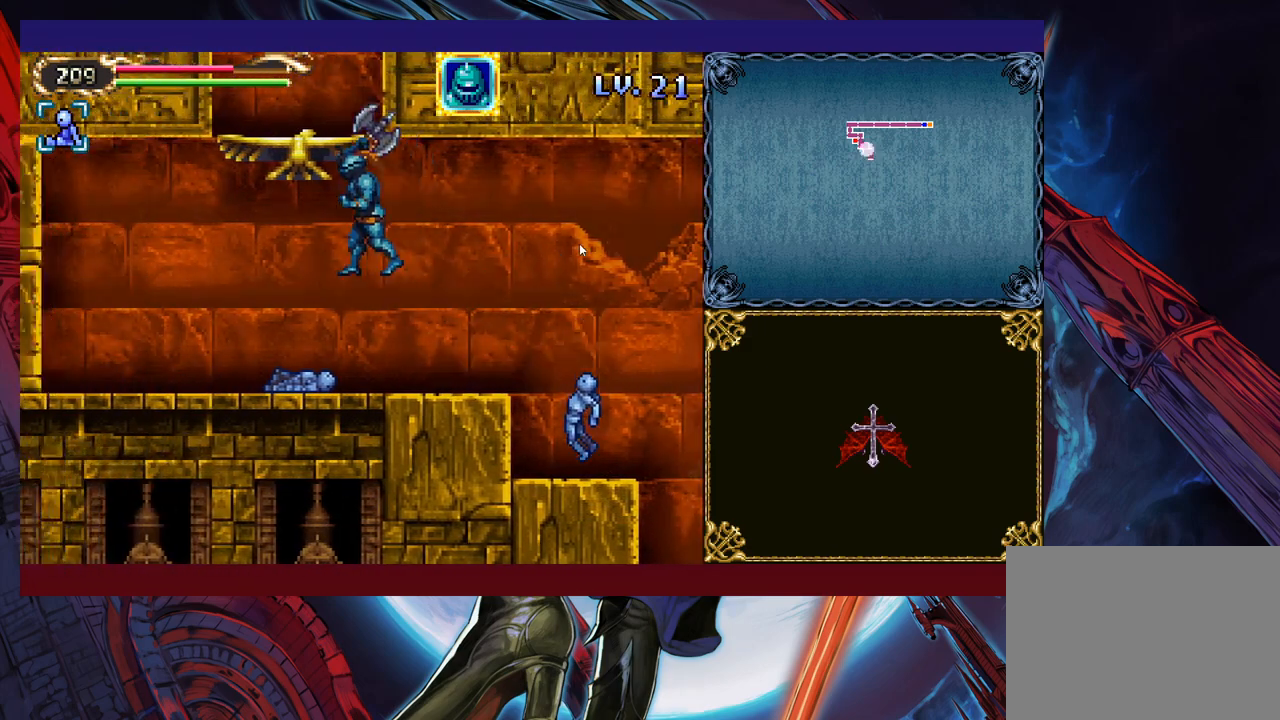
{"buttons": [], "left_stick": "center", "events": [[50, "B", "down"], [50, "left_stick", "center"], [183, "left_stick", "left"], [300, "left_stick", "center"], [400, "left_stick", "right"], [483, "B", "up"], [500, "left_stick", "center"]]}
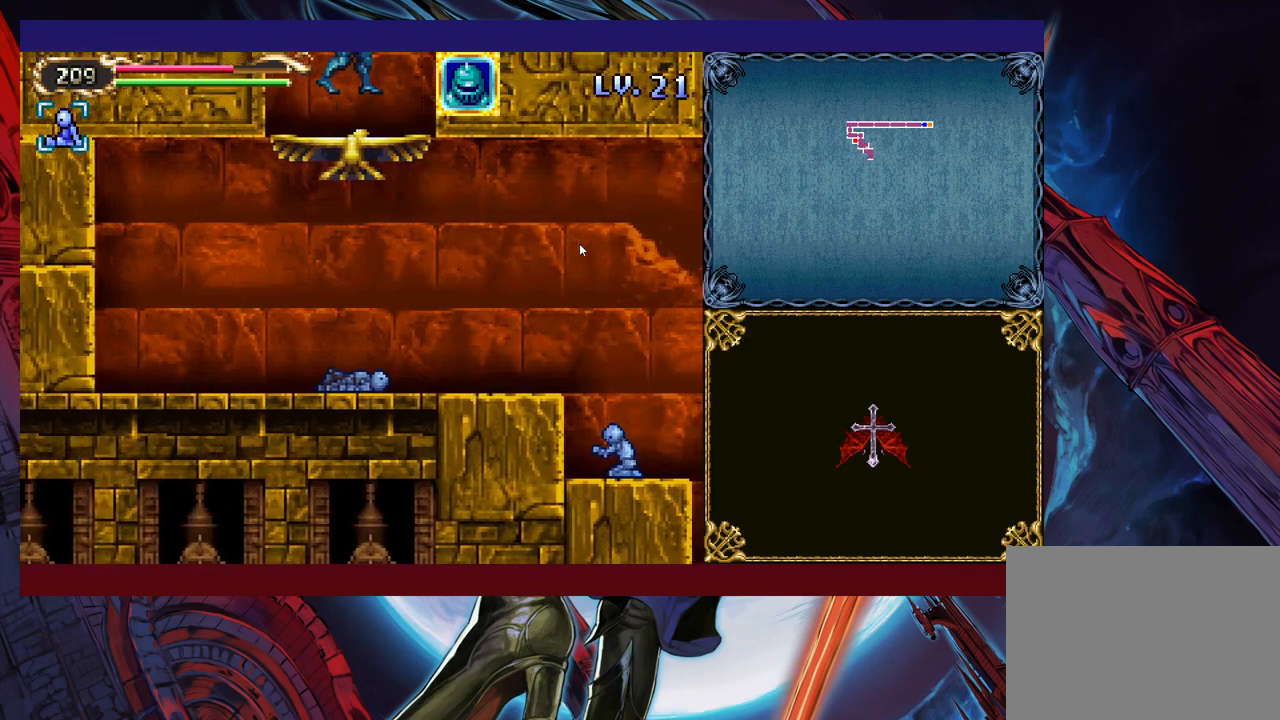
{"buttons": ["B"], "left_stick": "left", "events": [[150, "left_stick", "left"], [200, "B", "down"]]}
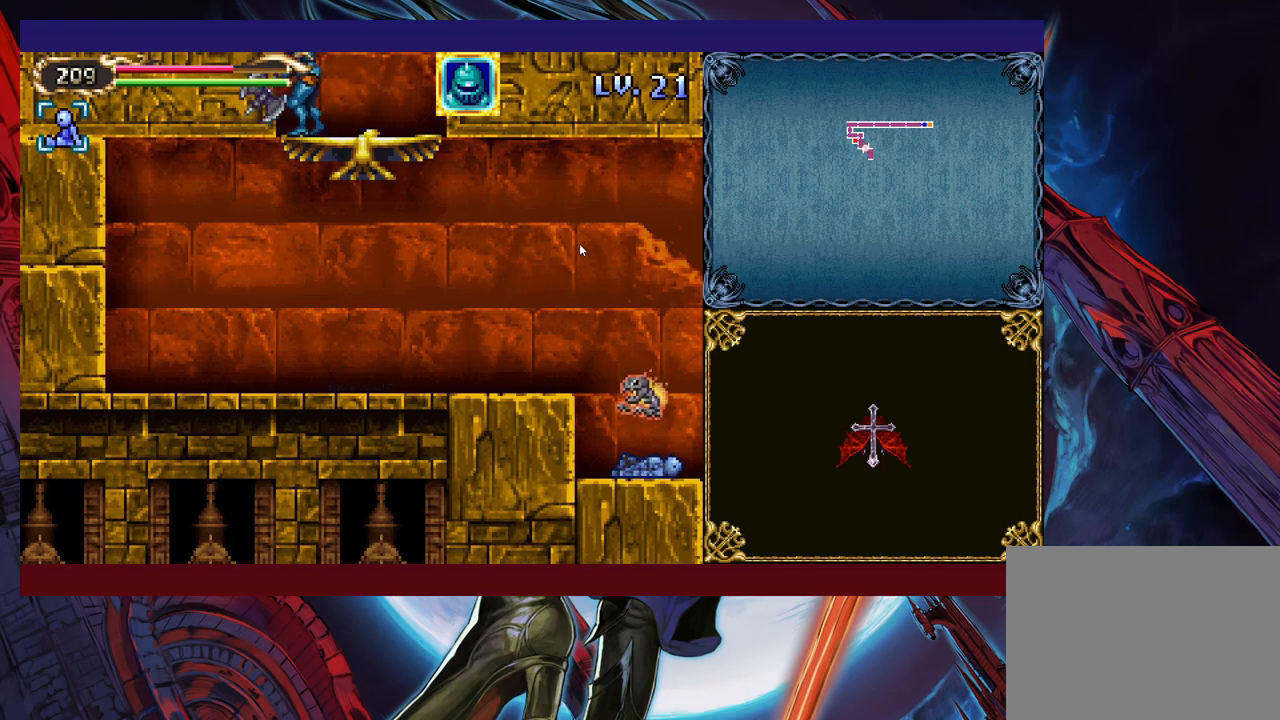
{"buttons": ["B"], "left_stick": "left", "events": [[33, "B", "up"], [100, "B", "down"]]}
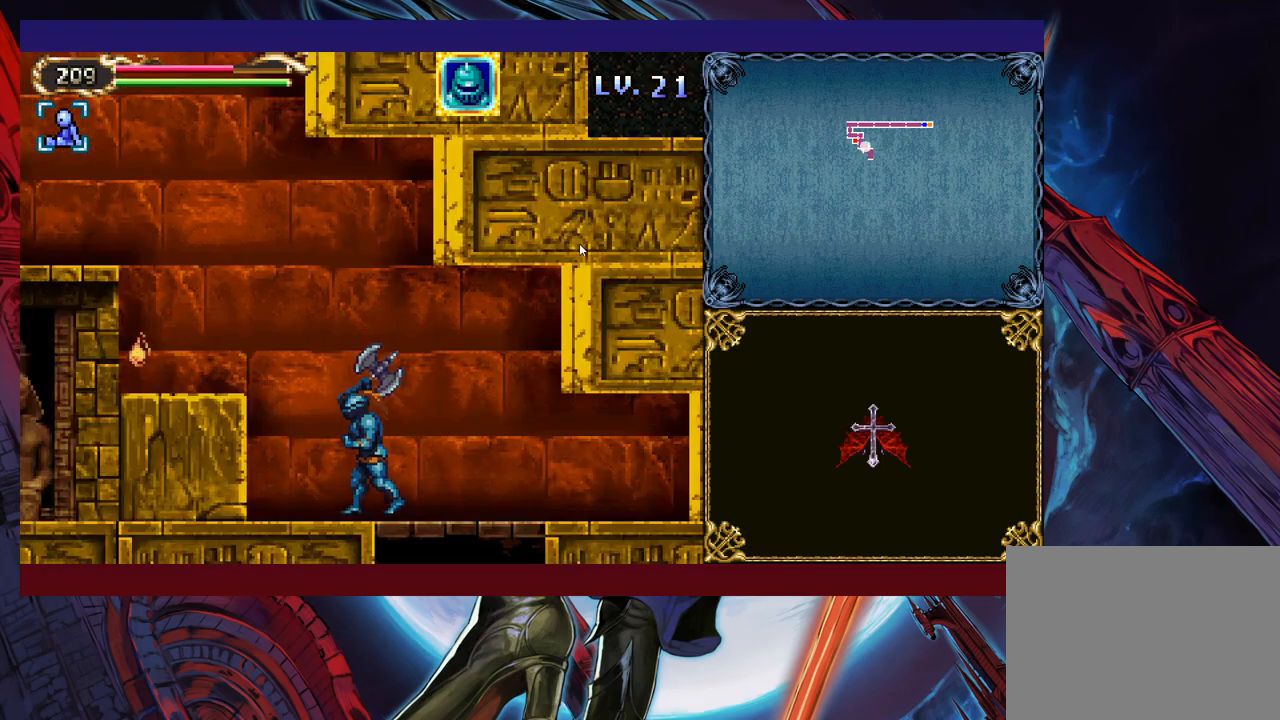
{"buttons": ["B", "X"], "left_stick": "up", "events": [[83, "B", "up"], [133, "B", "down"], [483, "left_stick", "up"], [500, "X", "down"]]}
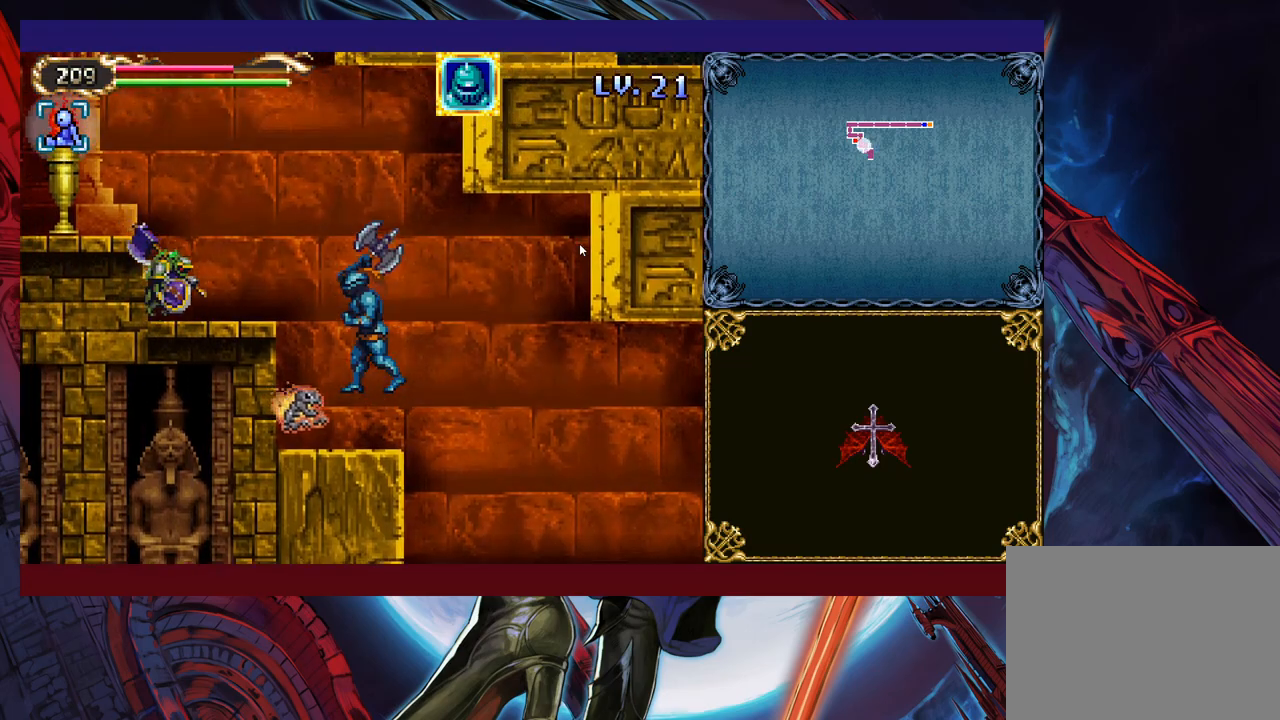
{"buttons": [], "left_stick": "center", "events": [[100, "X", "up"], [150, "B", "up"], [200, "left_stick", "right"], [500, "left_stick", "center"]]}
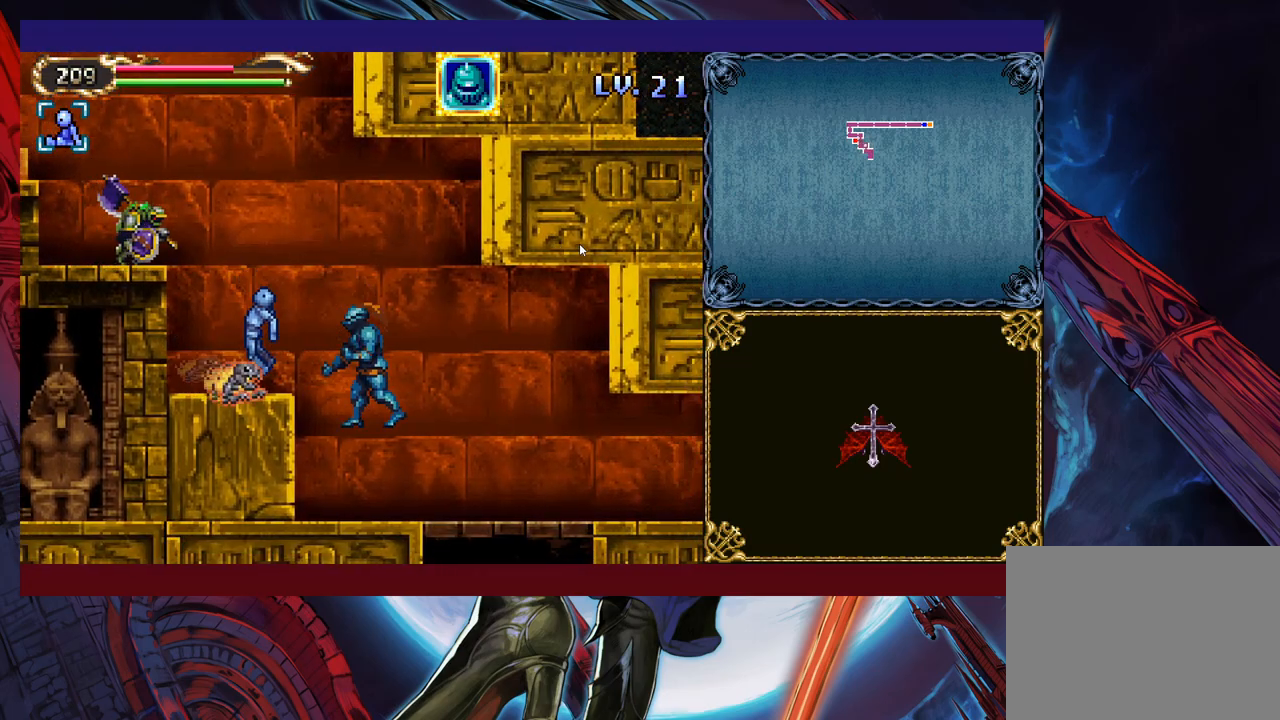
{"buttons": [], "left_stick": "center", "events": []}
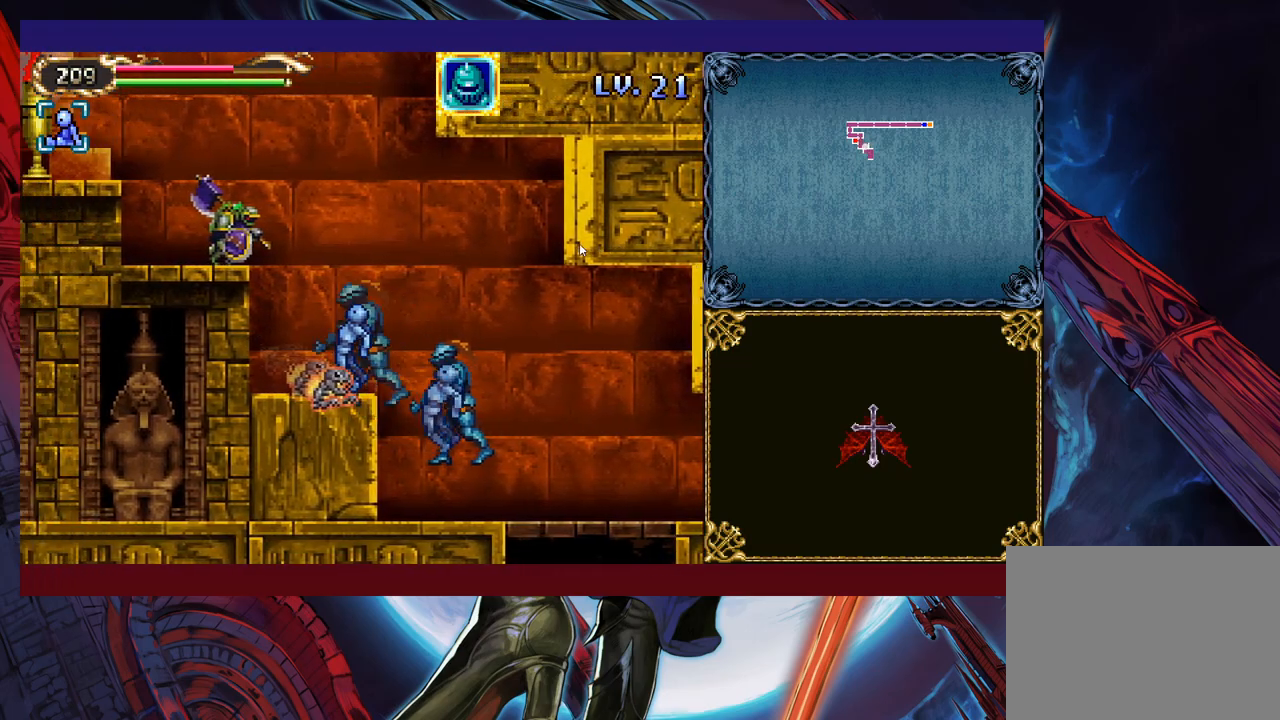
{"buttons": [], "left_stick": "center", "events": [[33, "left_stick", "right"], [100, "B", "down"], [300, "B", "up"], [350, "left_stick", "center"], [383, "B", "down"], [500, "B", "up"]]}
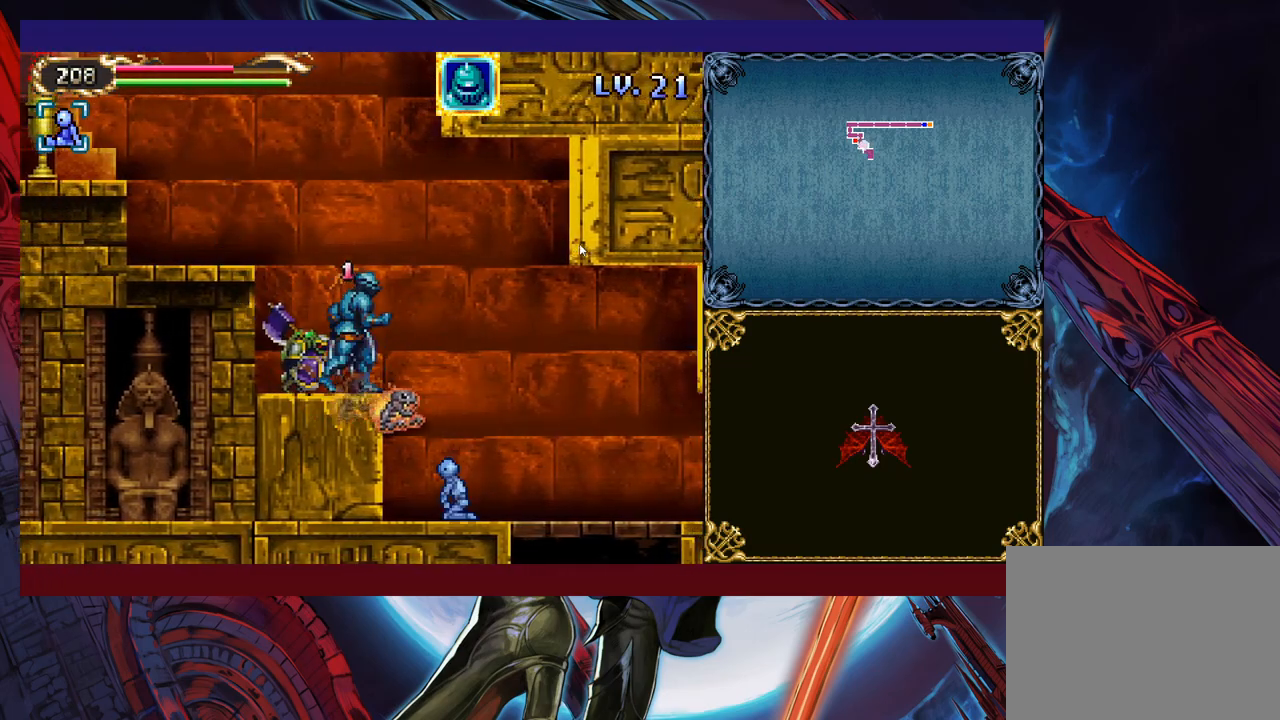
{"buttons": [], "left_stick": "left", "events": [[83, "B", "down"], [150, "left_stick", "left"], [283, "B", "up"], [300, "B", "down"], [450, "B", "up"]]}
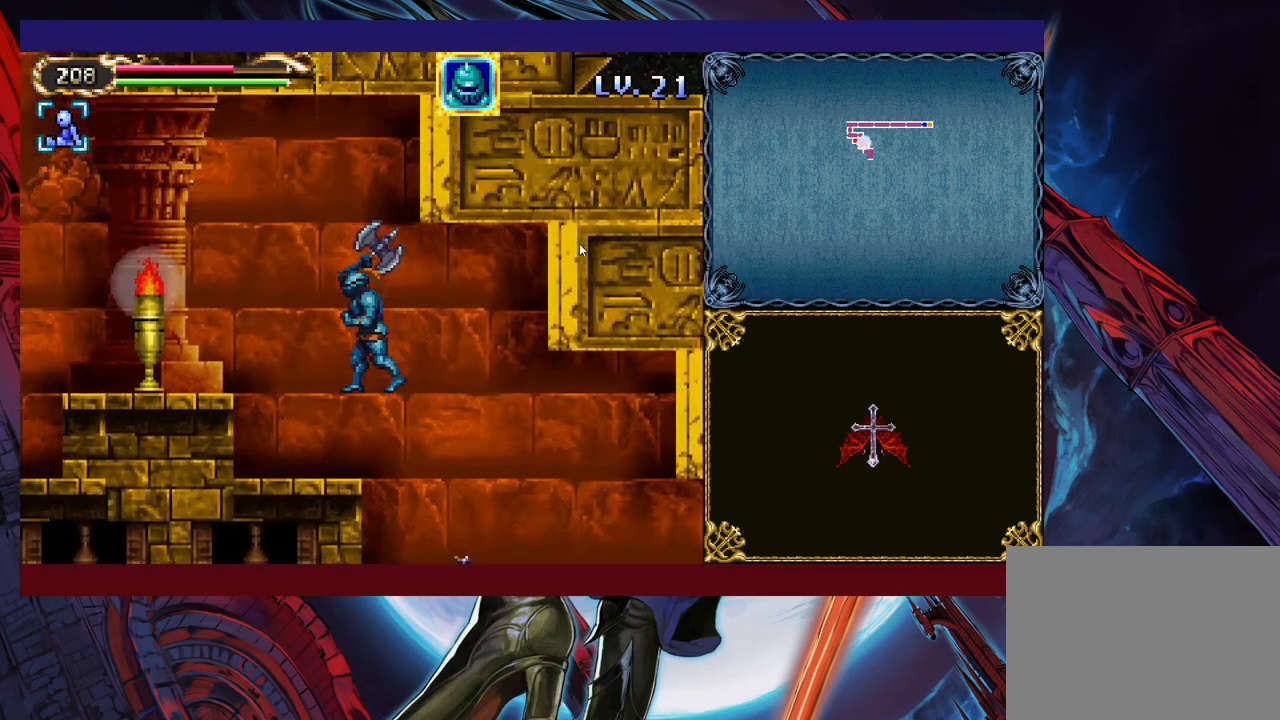
{"buttons": ["B"], "left_stick": "left", "events": [[33, "B", "down"], [250, "B", "up"], [400, "B", "down"]]}
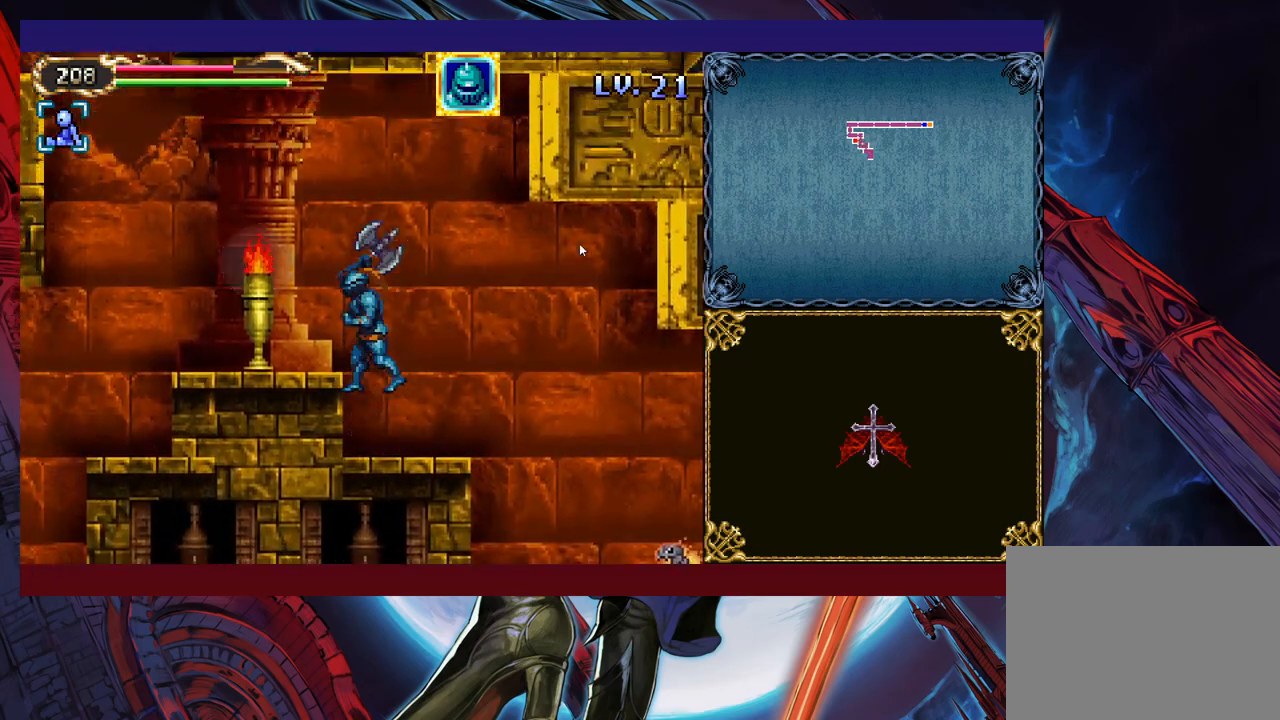
{"buttons": [], "left_stick": "left", "events": [[33, "B", "up"], [300, "B", "down"], [500, "B", "up"]]}
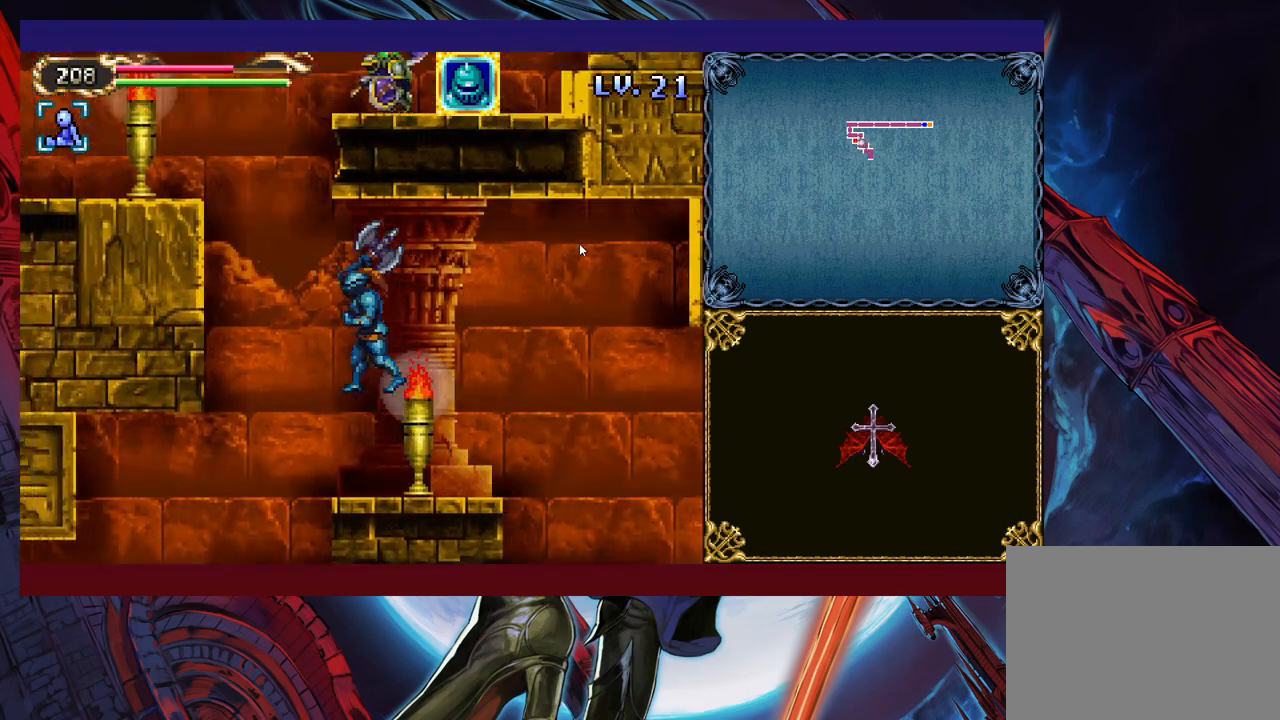
{"buttons": [], "left_stick": "up", "events": [[133, "B", "down"], [233, "left_stick", "up-left"], [350, "left_stick", "up"], [383, "X", "down"], [400, "B", "up"], [450, "X", "up"]]}
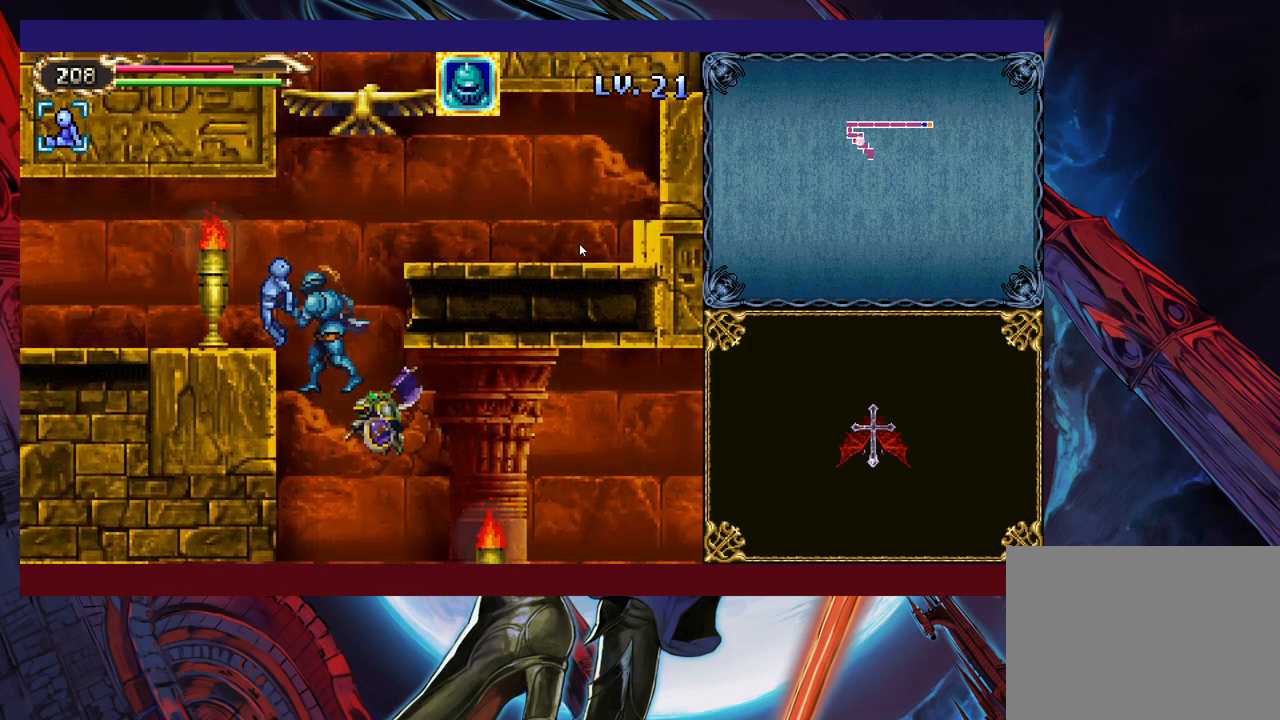
{"buttons": [], "left_stick": "left", "events": [[50, "left_stick", "center"], [500, "left_stick", "left"]]}
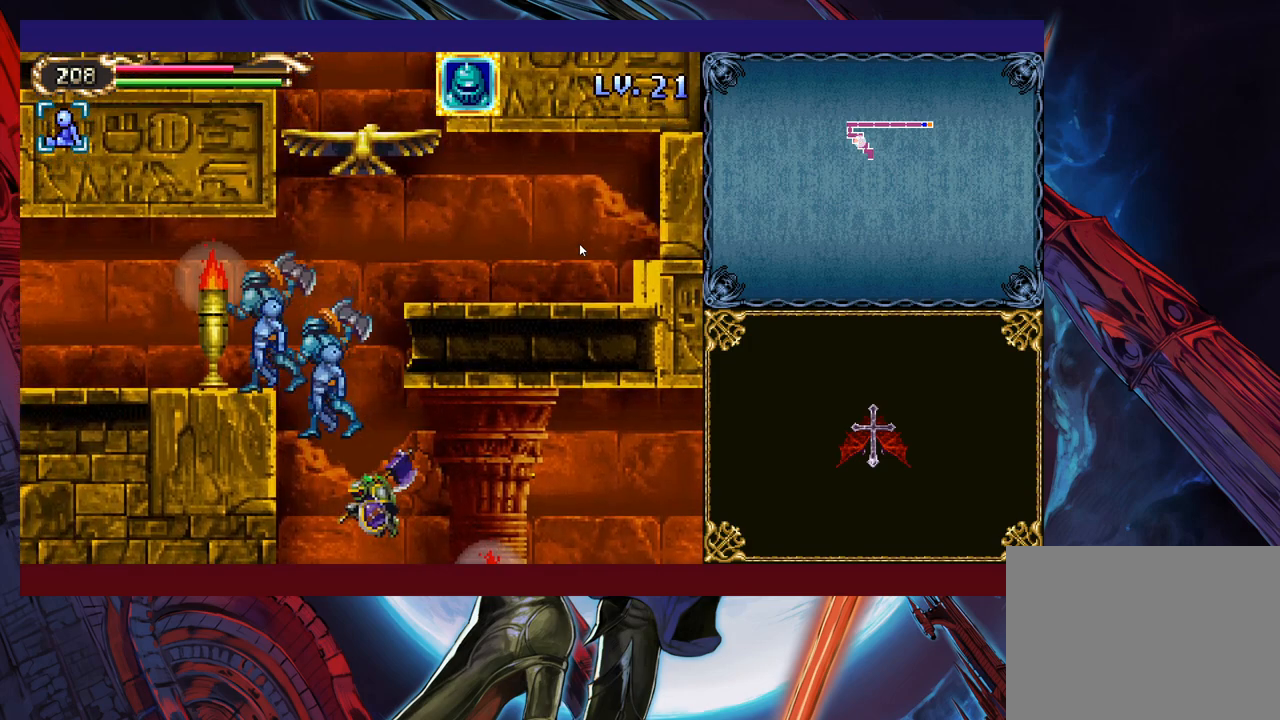
{"buttons": ["SELECT"], "left_stick": "left", "events": [[400, "SELECT", "down"]]}
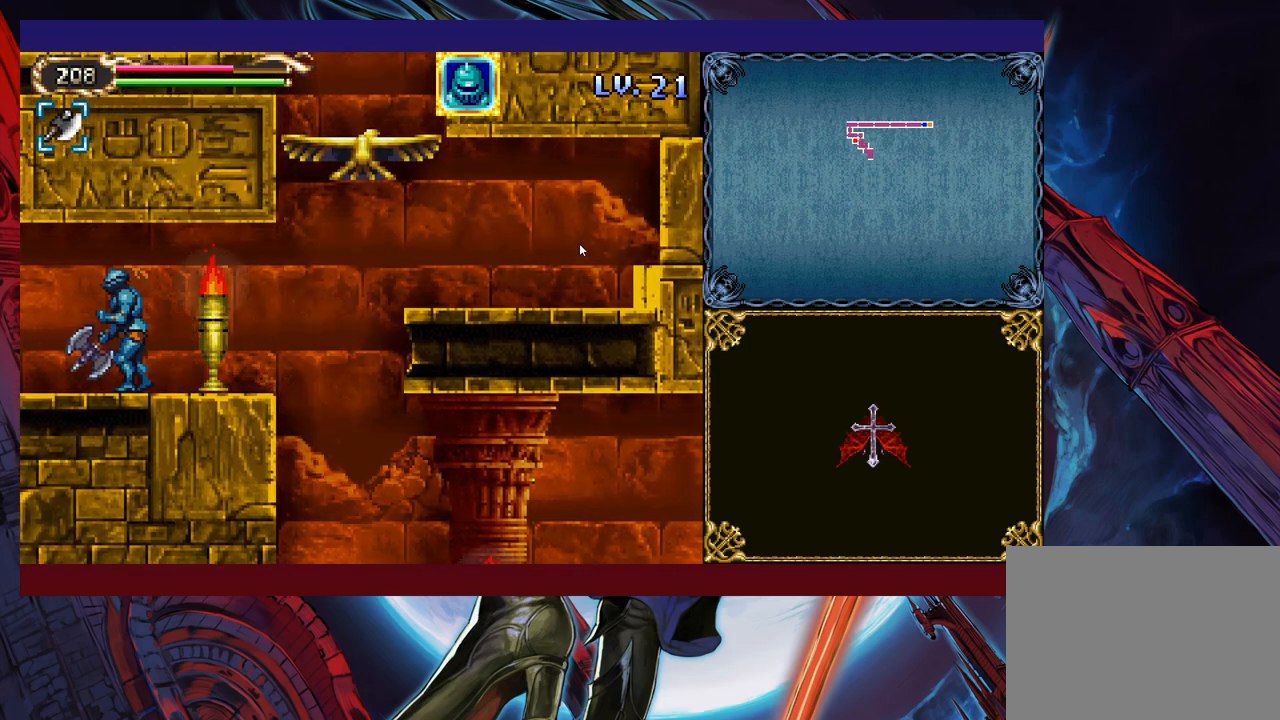
{"buttons": [], "left_stick": "left", "events": [[100, "SELECT", "up"]]}
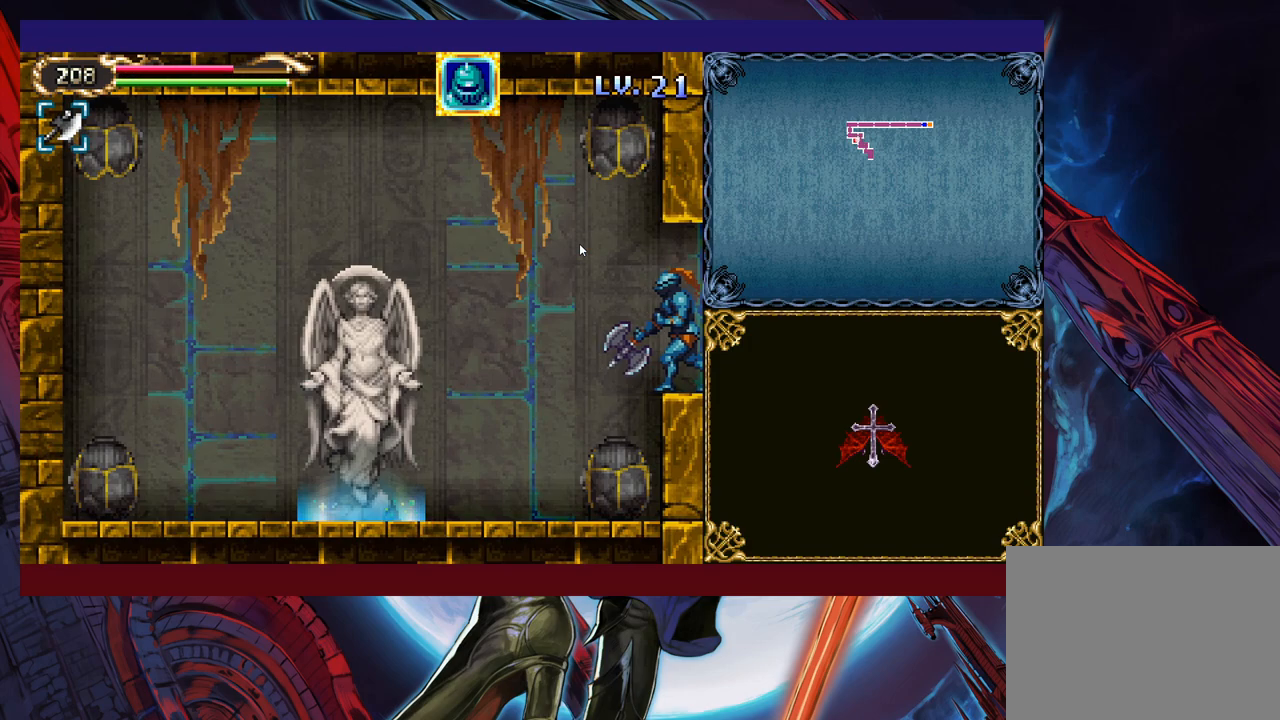
{"buttons": ["Y"], "left_stick": "right", "events": [[483, "left_stick", "right"], [500, "Y", "down"]]}
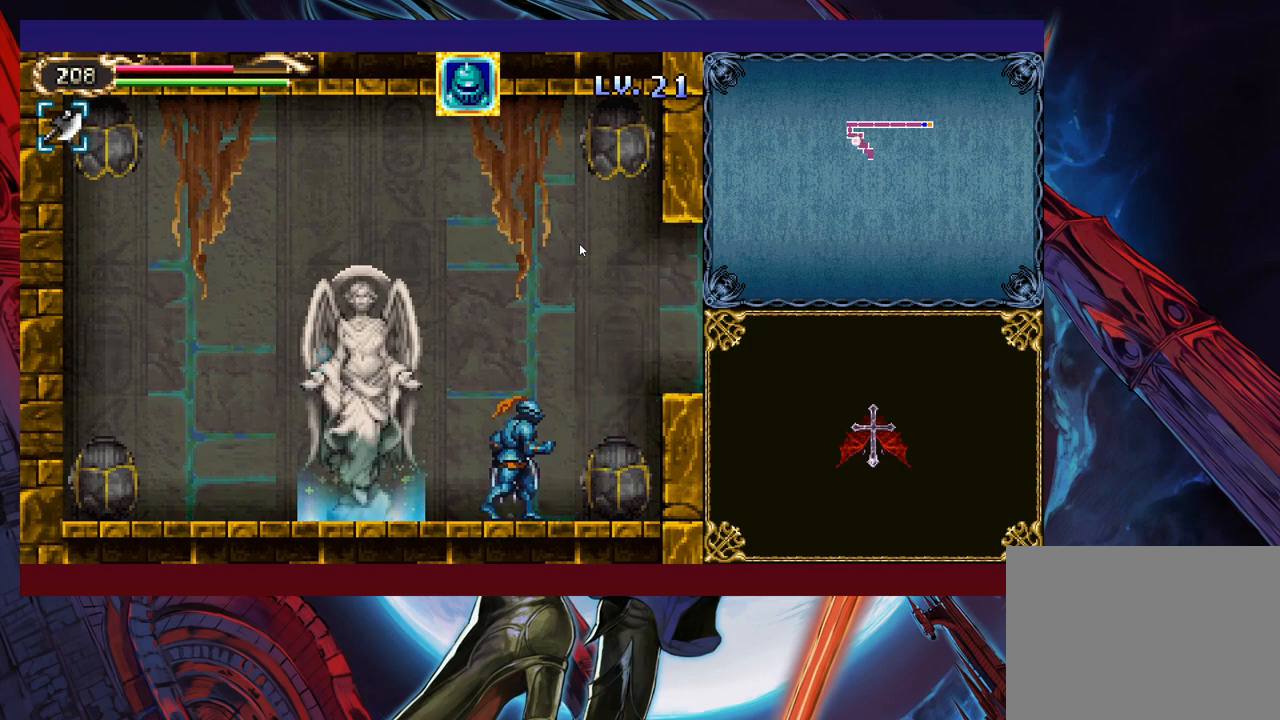
{"buttons": [], "left_stick": "center", "events": [[33, "left_stick", "center"], [50, "Y", "up"], [400, "left_stick", "up"], [483, "left_stick", "center"]]}
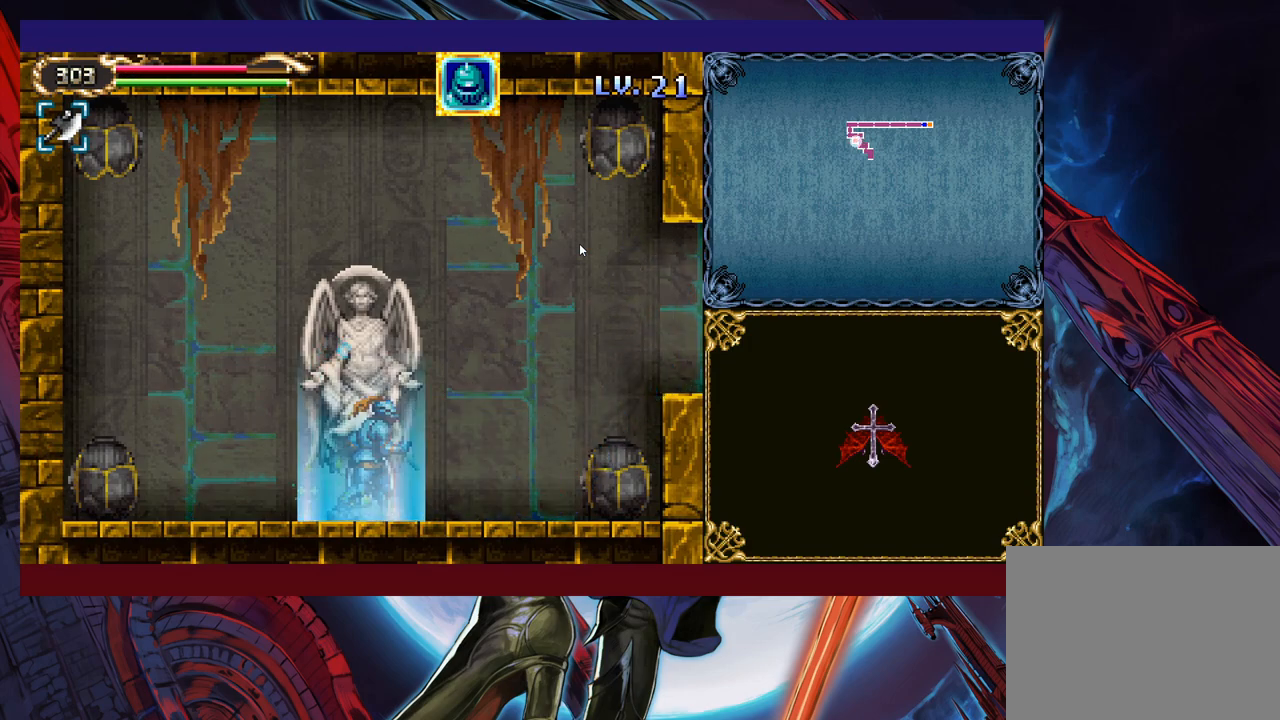
{"buttons": [], "left_stick": "center", "events": []}